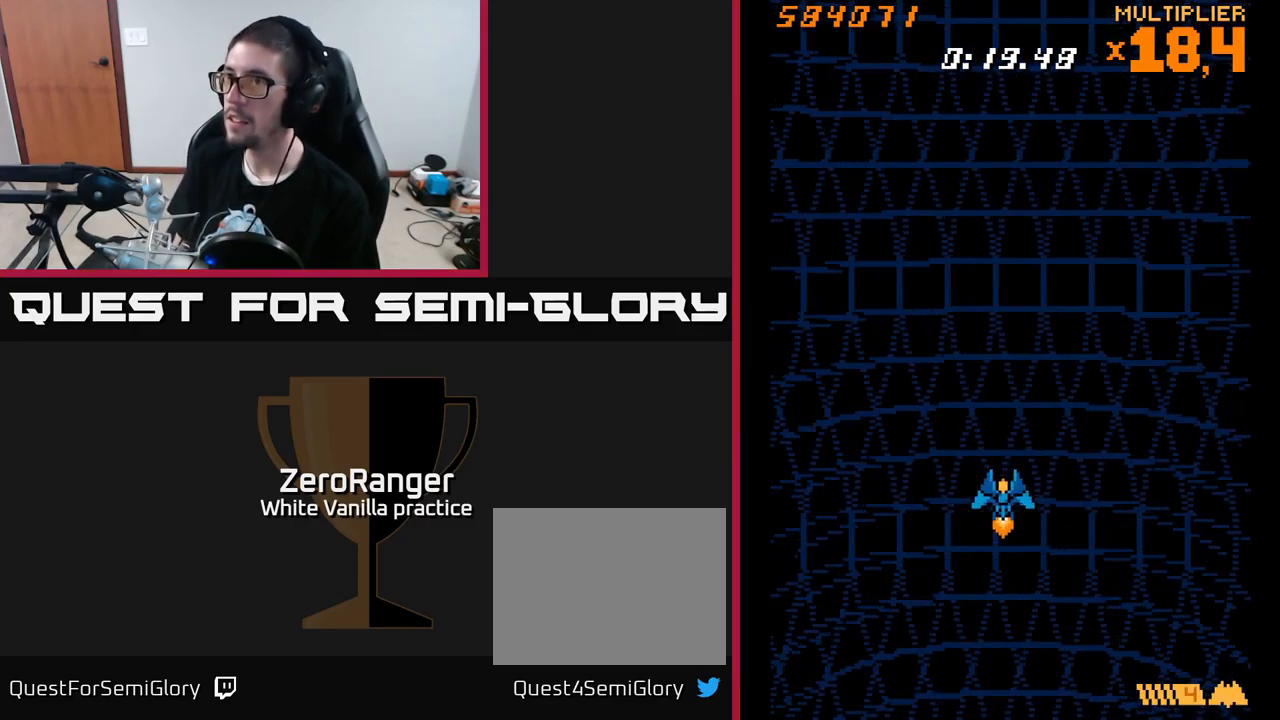
Gameplay with a controller (Xbox layout); each line is a JSON object with the inputs held at the frame after it. "events" lists button and stick changes between this image and that frame as [ms after this image, input, new state], when the widget could be followed in between. Not read: left_stick.
{"buttons": [], "right_stick": "center", "events": []}
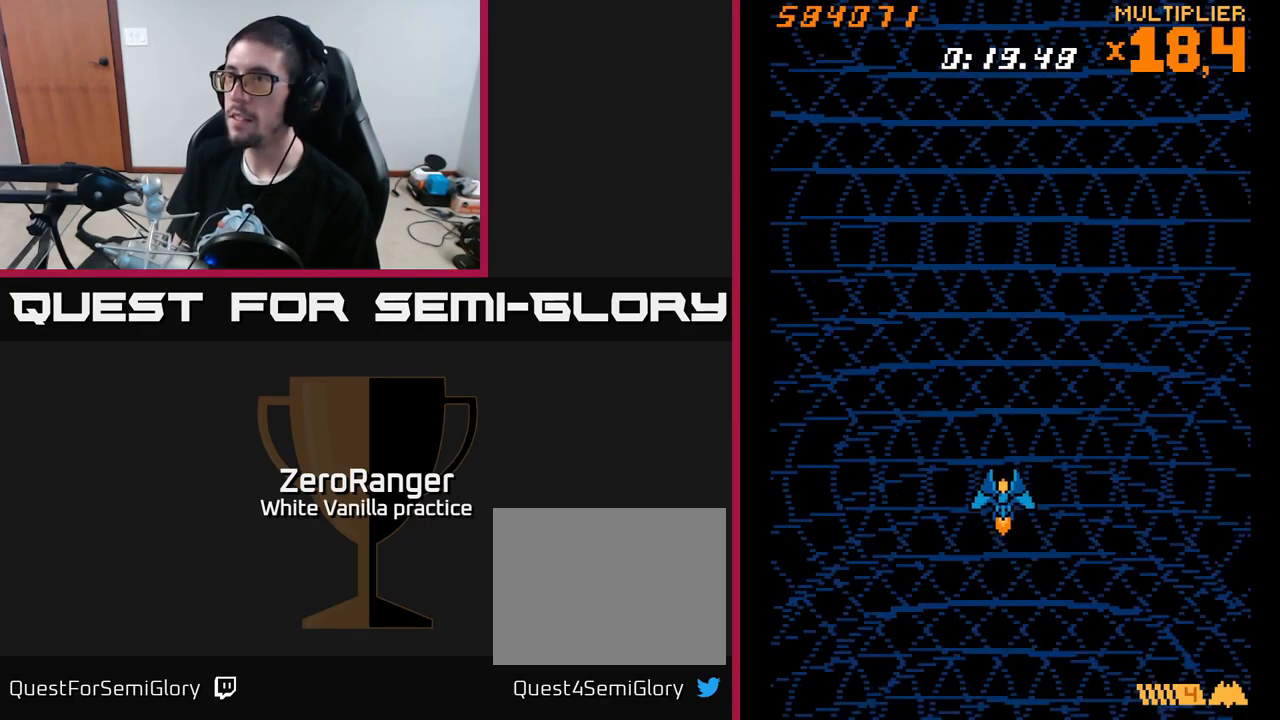
{"buttons": [], "right_stick": "center", "events": [[167, "DPAD_DOWN", "down"], [334, "DPAD_DOWN", "up"]]}
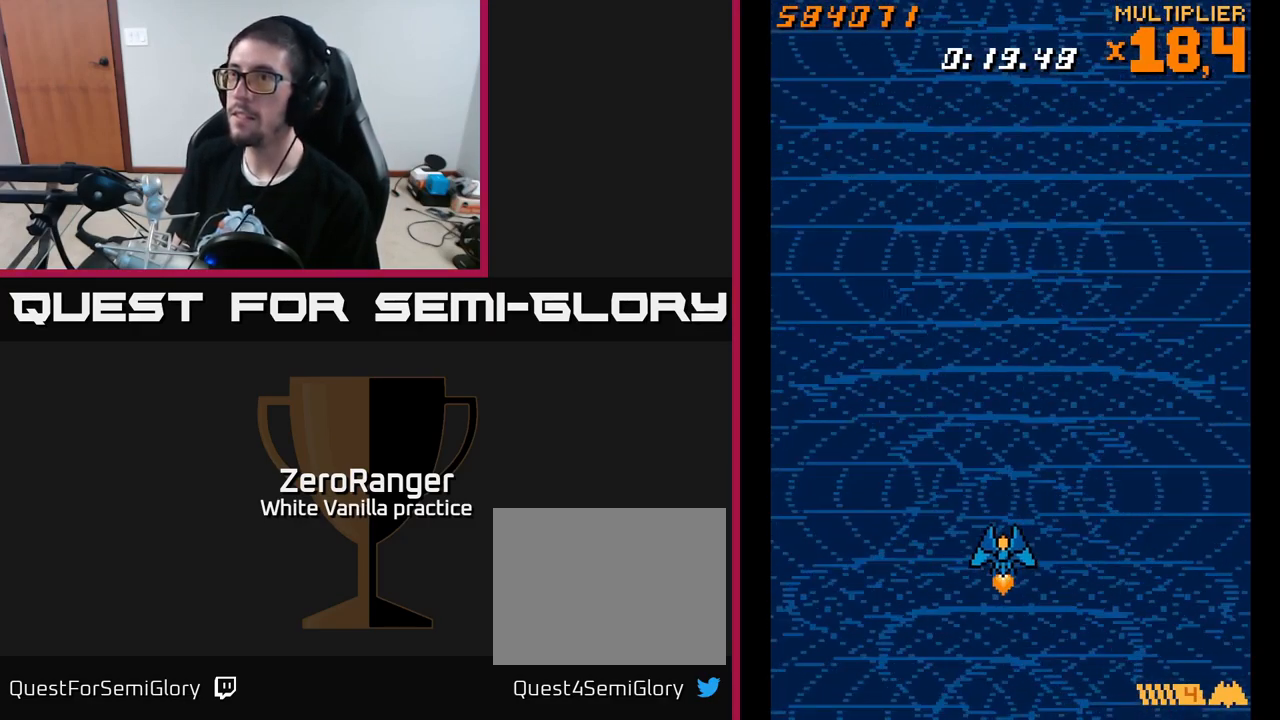
{"buttons": [], "right_stick": "center", "events": [[234, "DPAD_UP", "down"], [384, "DPAD_UP", "up"]]}
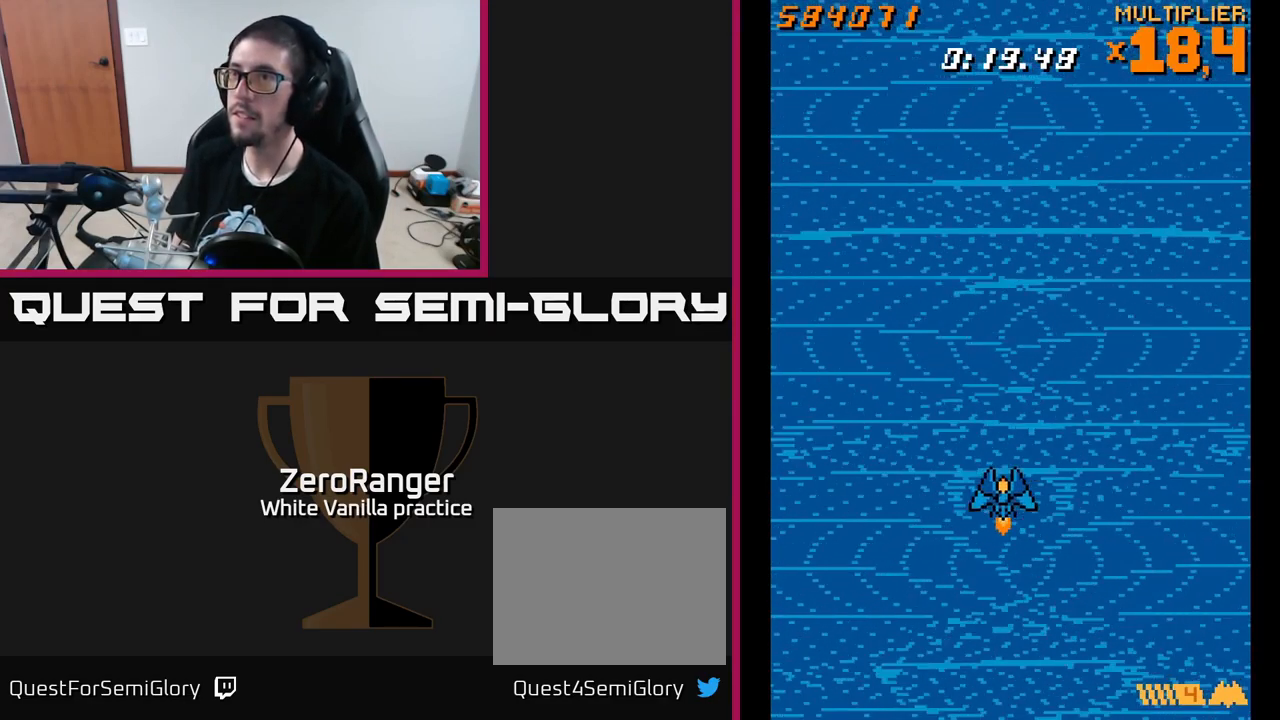
{"buttons": [], "right_stick": "center", "events": []}
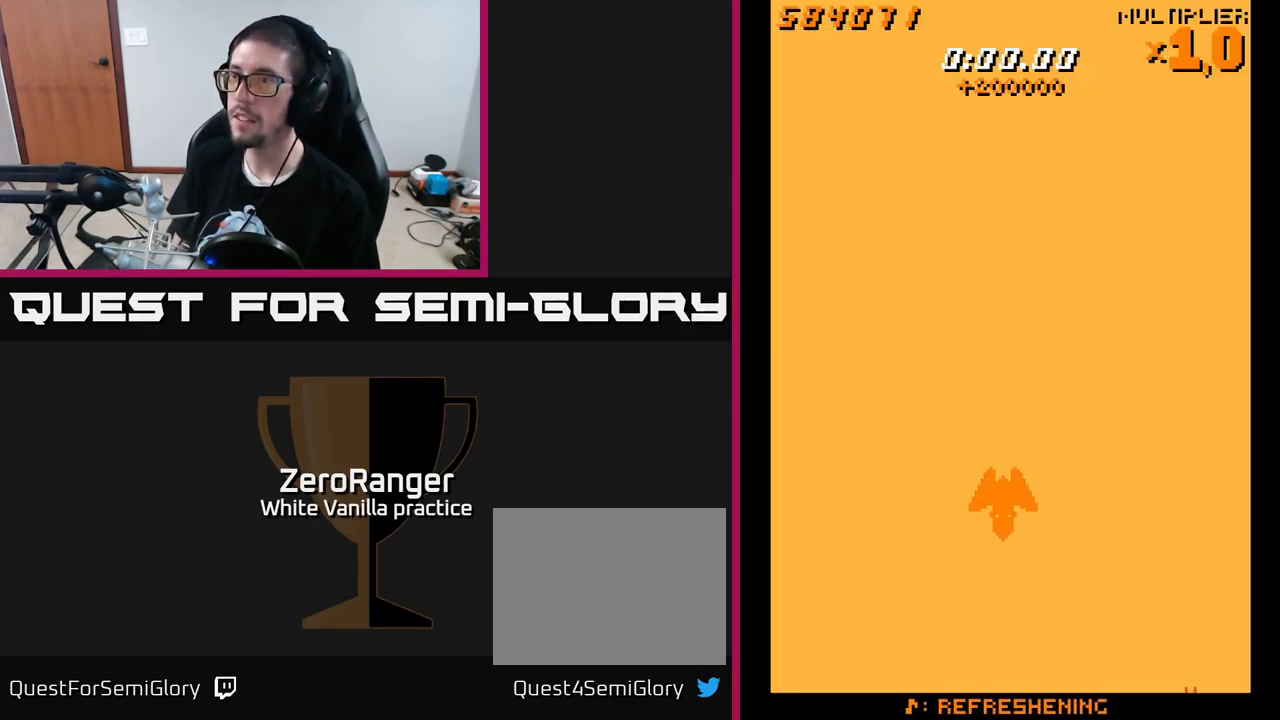
{"buttons": ["DPAD_UP"], "right_stick": "center", "events": [[217, "DPAD_RIGHT", "down"], [301, "DPAD_RIGHT", "up"], [351, "DPAD_UP", "down"]]}
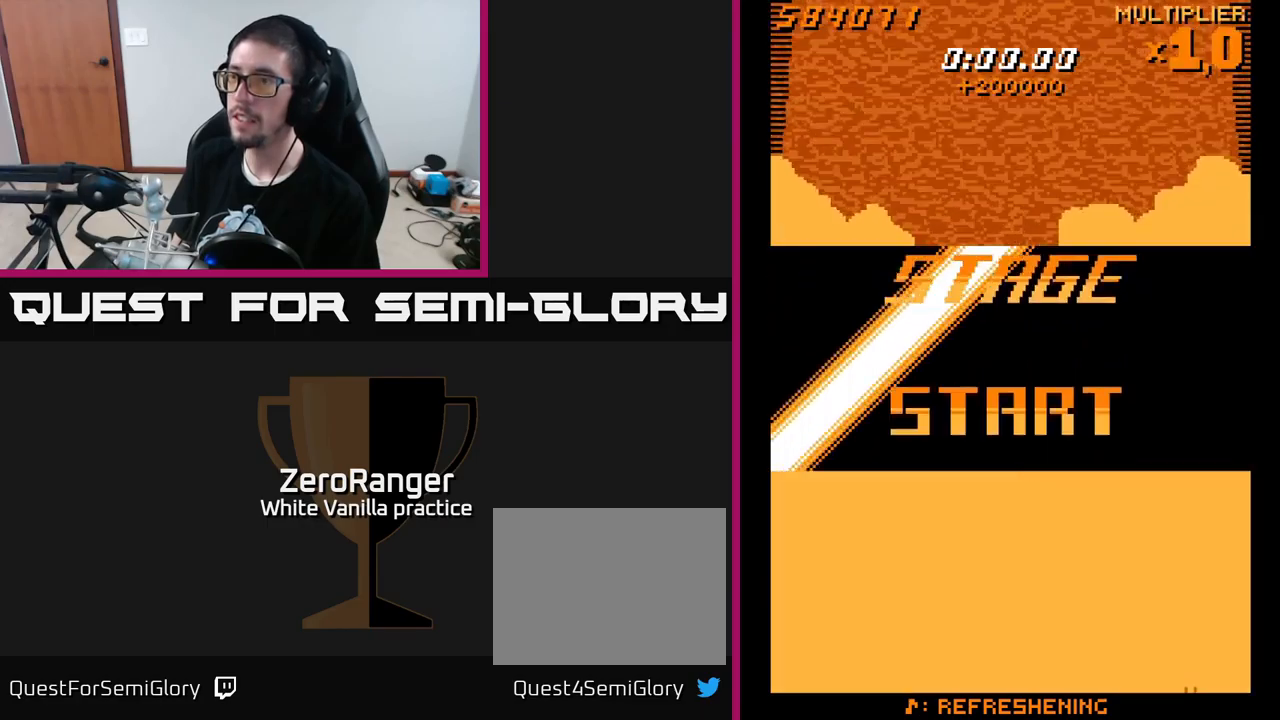
{"buttons": [], "right_stick": "center", "events": [[83, "DPAD_UP", "up"], [350, "DPAD_LEFT", "down"], [416, "DPAD_LEFT", "up"]]}
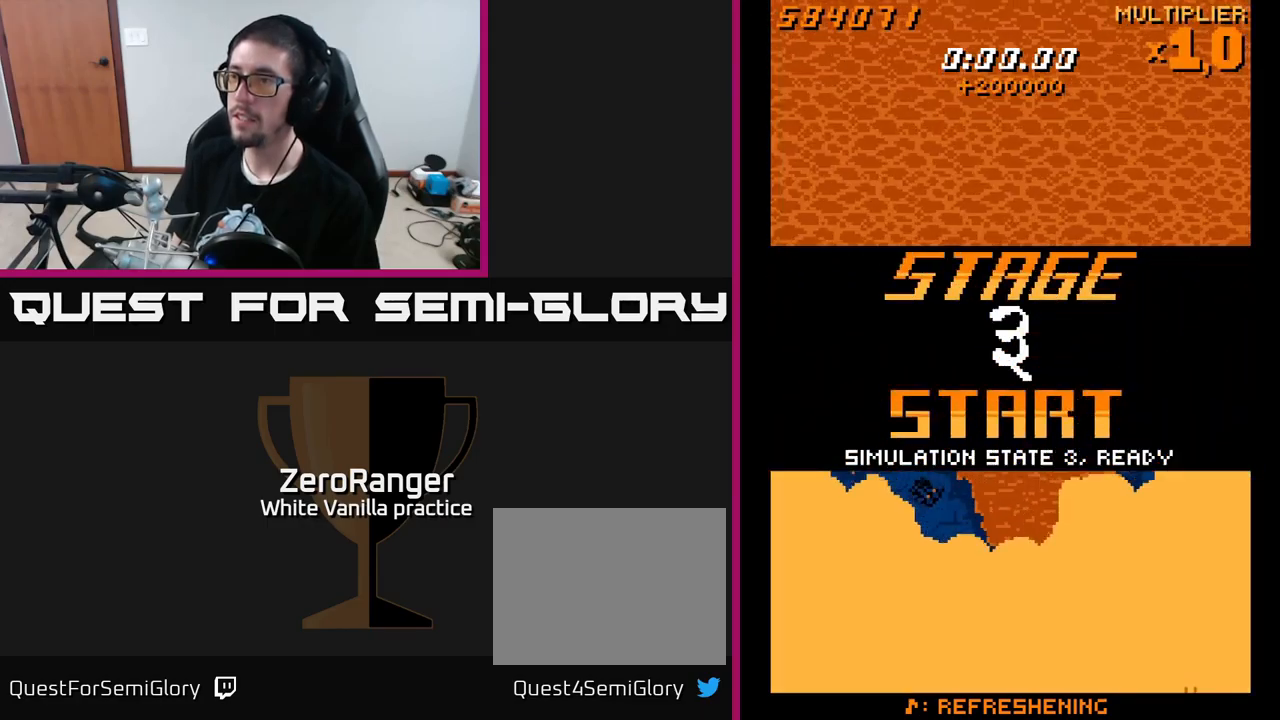
{"buttons": [], "right_stick": "center", "events": []}
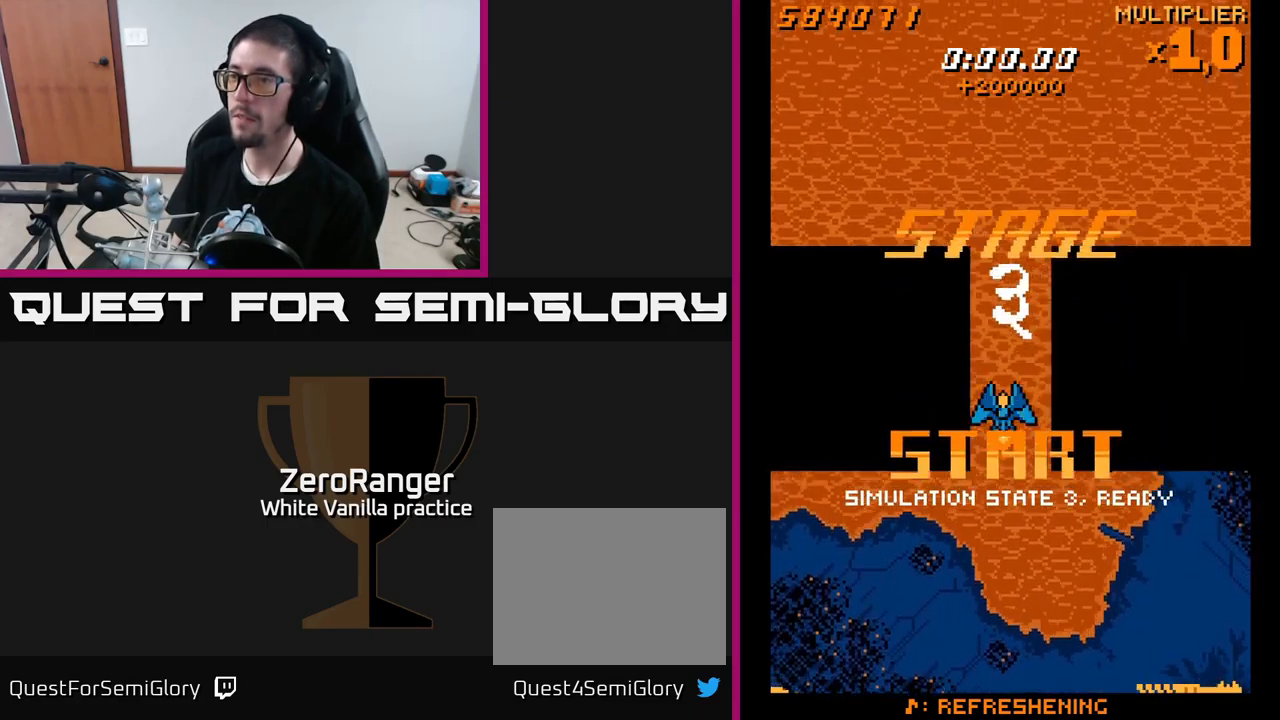
{"buttons": [], "right_stick": "center", "events": []}
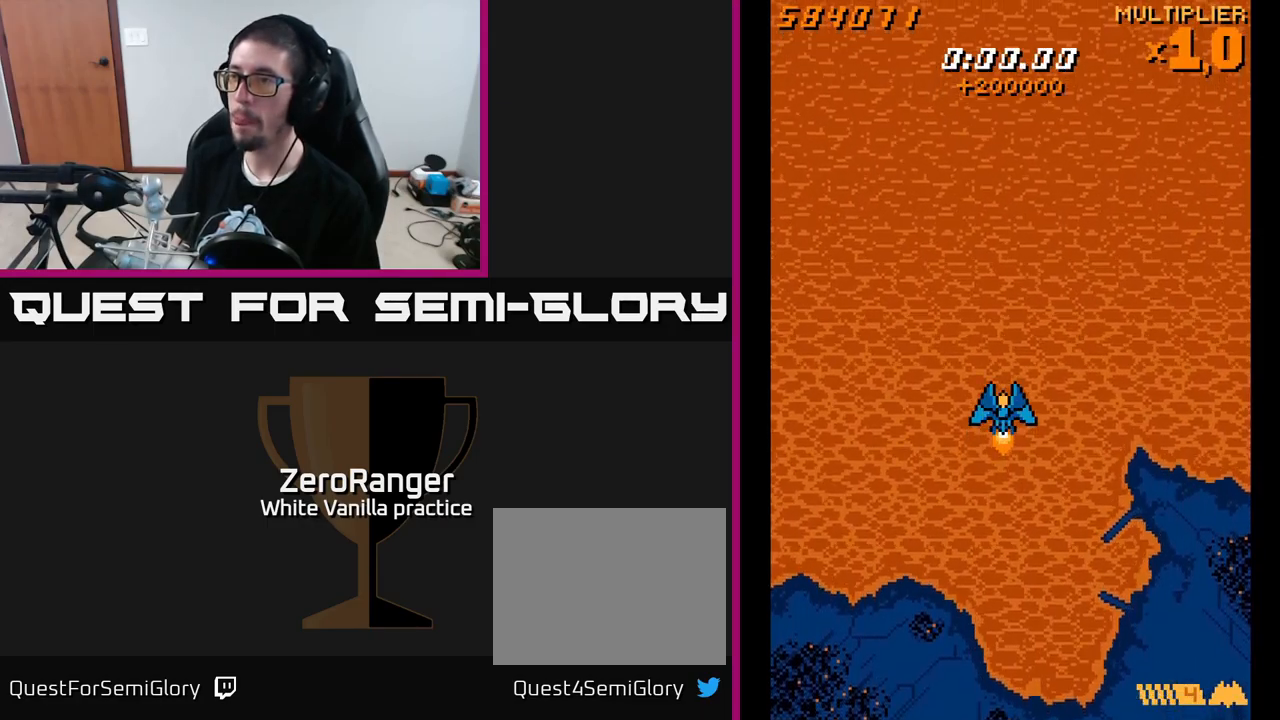
{"buttons": ["A"], "right_stick": "center", "events": [[83, "A", "down"], [316, "DPAD_UP", "down"], [500, "DPAD_UP", "up"]]}
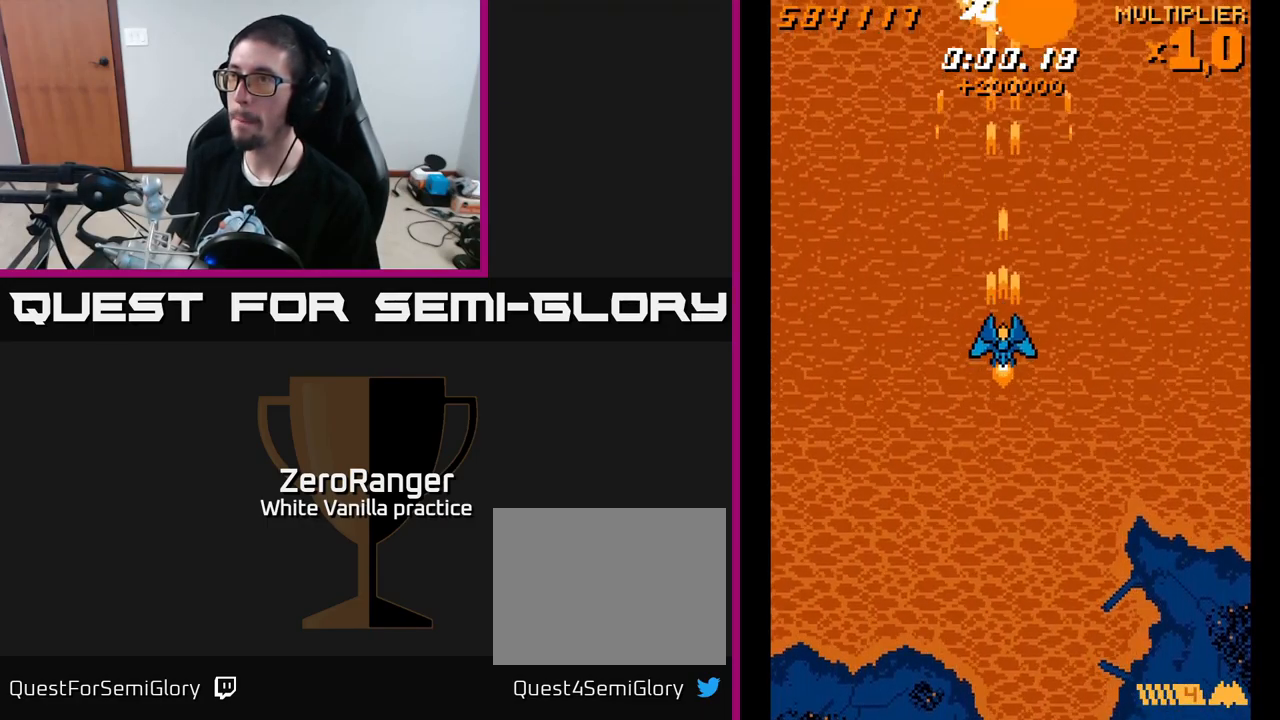
{"buttons": ["A"], "right_stick": "center", "events": [[83, "DPAD_DOWN", "down"], [133, "DPAD_RIGHT", "down"], [250, "DPAD_RIGHT", "up"], [450, "DPAD_DOWN", "up"]]}
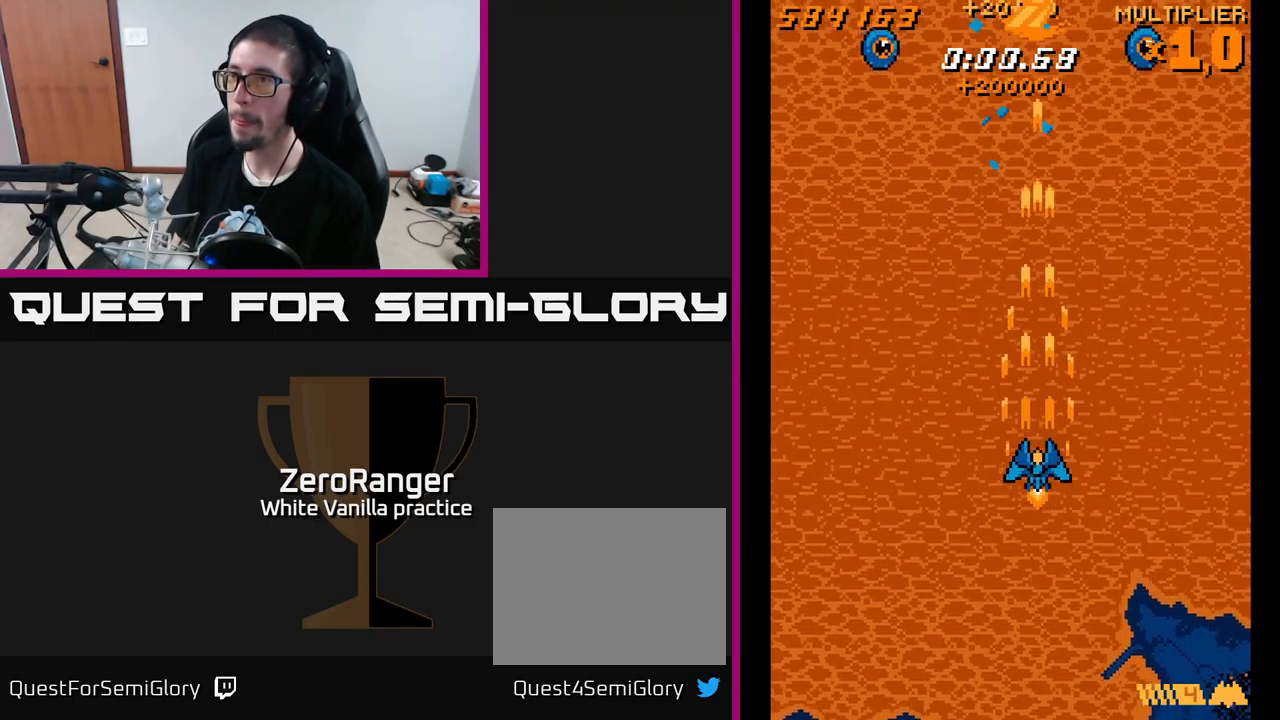
{"buttons": ["A", "DPAD_LEFT"], "right_stick": "center", "events": [[66, "DPAD_LEFT", "down"], [100, "DPAD_UP", "down"], [300, "DPAD_UP", "up"]]}
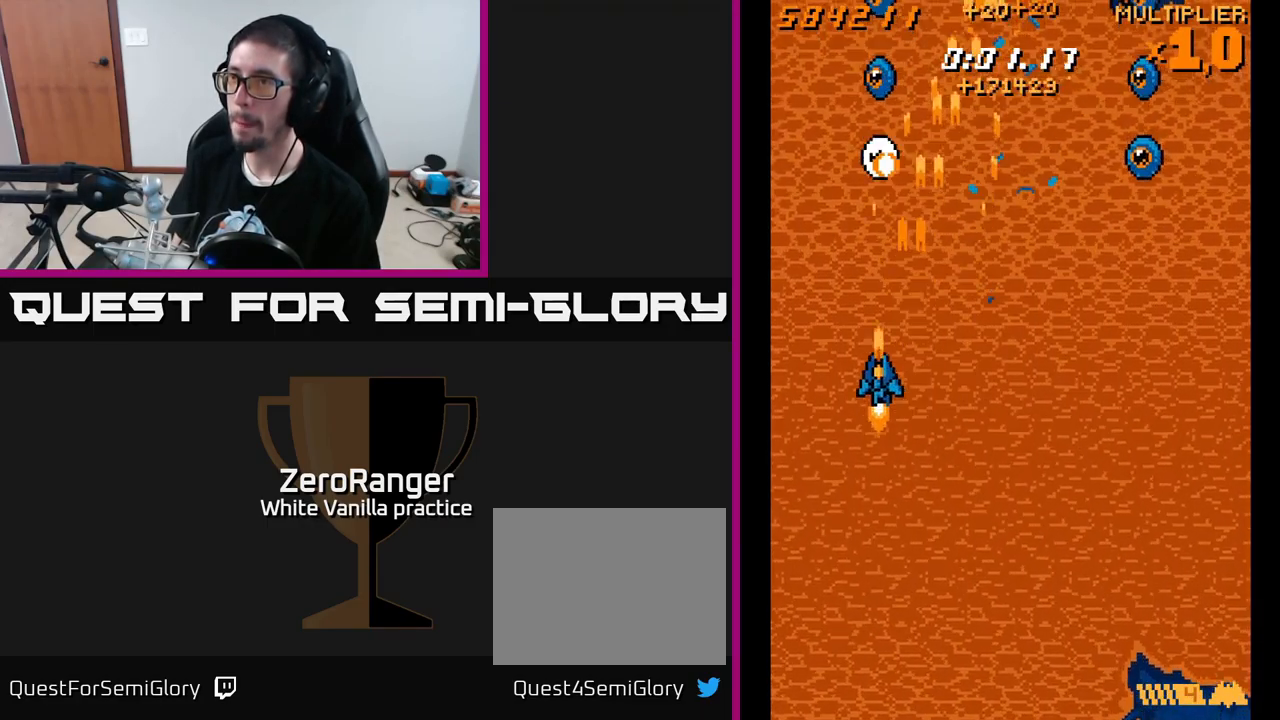
{"buttons": ["A", "DPAD_DOWN", "DPAD_RIGHT"], "right_stick": "center", "events": [[16, "DPAD_UP", "down"], [50, "DPAD_LEFT", "up"], [116, "DPAD_RIGHT", "down"], [166, "DPAD_UP", "up"], [250, "DPAD_DOWN", "down"]]}
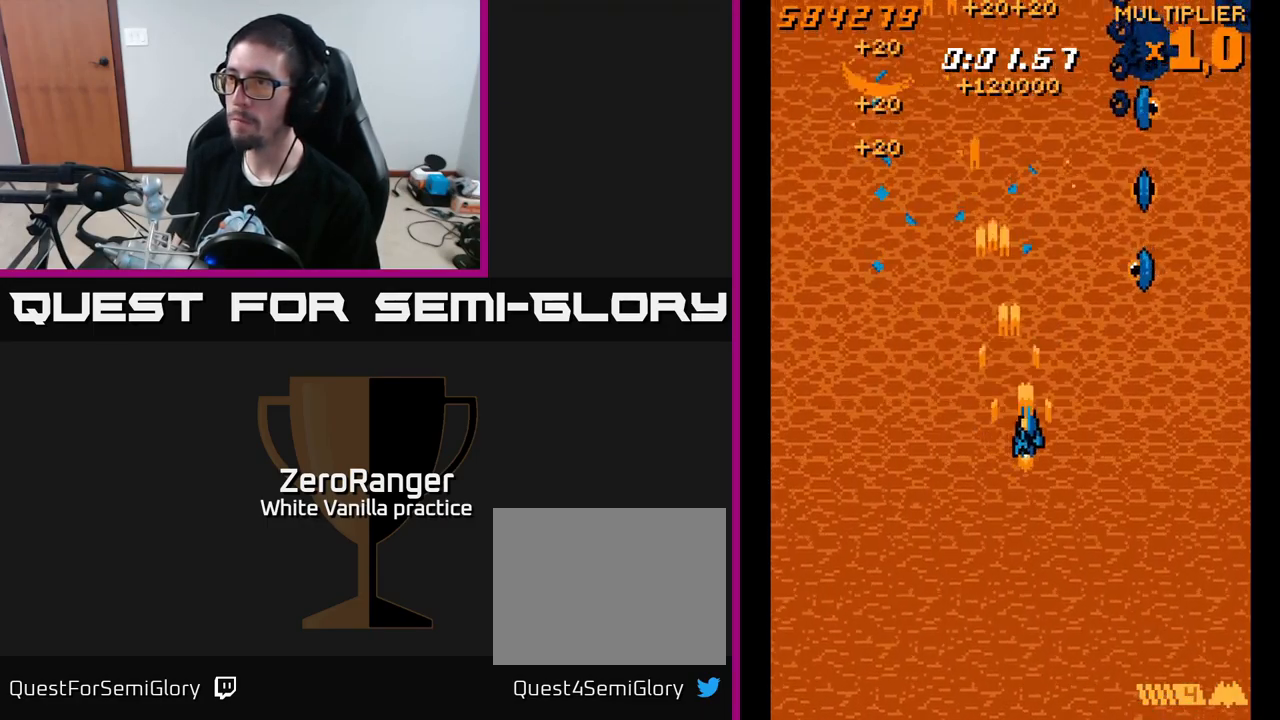
{"buttons": ["A", "DPAD_UP"], "right_stick": "center", "events": [[266, "DPAD_DOWN", "up"], [400, "DPAD_RIGHT", "up"], [416, "DPAD_UP", "down"]]}
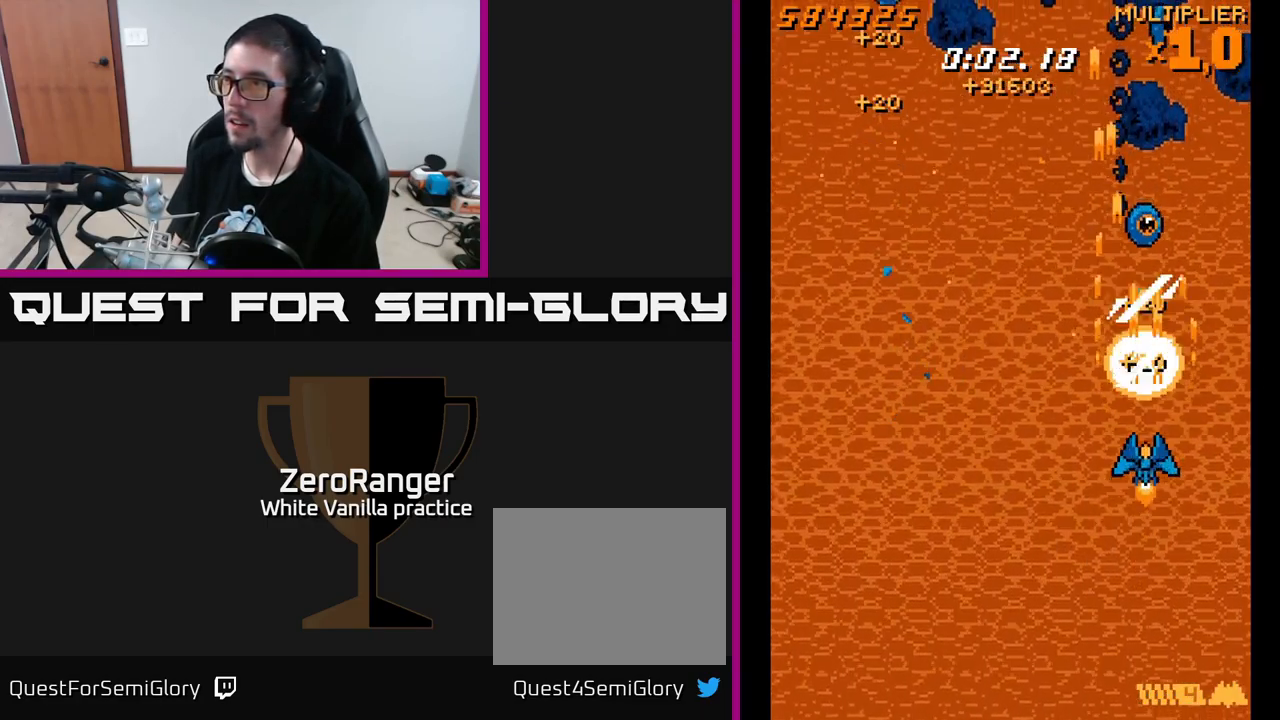
{"buttons": ["L2", "DPAD_UP"], "right_stick": "center", "events": [[166, "L2", "down"], [200, "DPAD_LEFT", "down"], [216, "A", "up"], [300, "DPAD_LEFT", "up"]]}
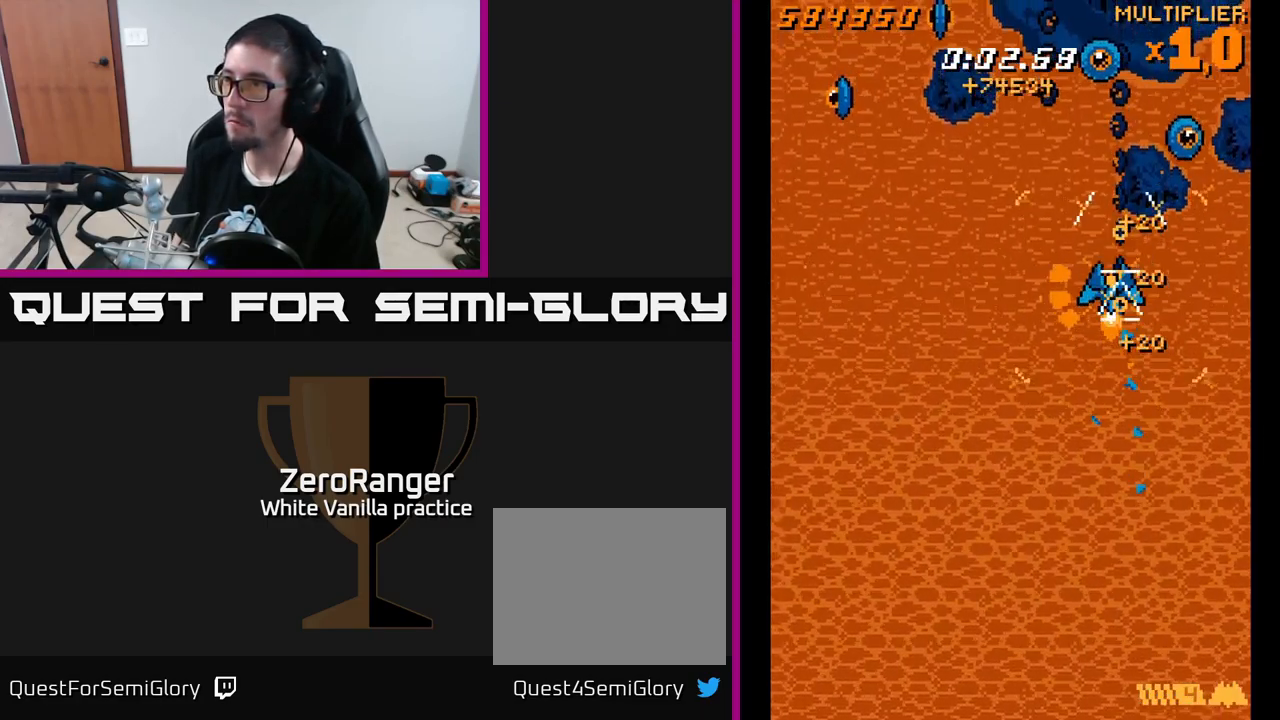
{"buttons": ["A", "DPAD_DOWN"], "right_stick": "center", "events": [[100, "DPAD_LEFT", "down"], [183, "DPAD_LEFT", "up"], [350, "DPAD_LEFT", "down"], [400, "DPAD_UP", "up"], [433, "DPAD_DOWN", "down"], [467, "L2", "up"], [500, "A", "down"], [500, "DPAD_LEFT", "up"]]}
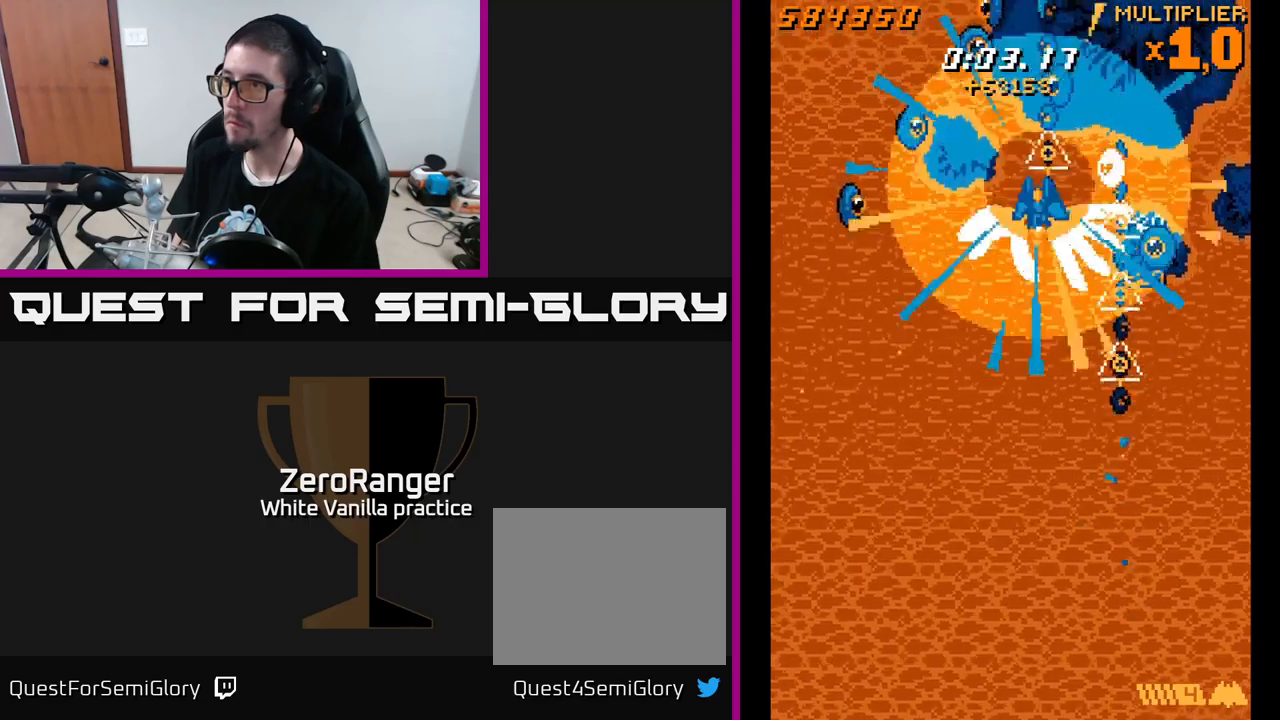
{"buttons": ["A", "DPAD_DOWN"], "right_stick": "center", "events": []}
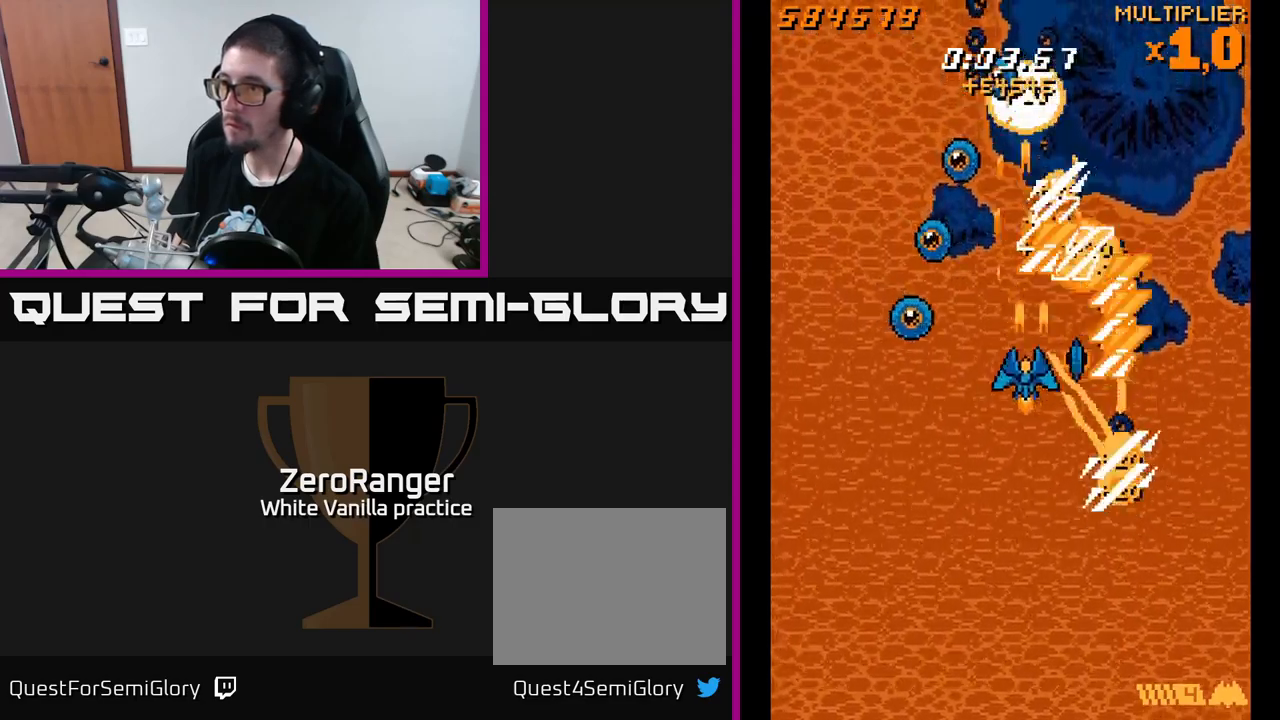
{"buttons": ["A", "DPAD_UP", "DPAD_RIGHT"], "right_stick": "center", "events": [[17, "DPAD_LEFT", "down"], [167, "DPAD_LEFT", "up"], [467, "DPAD_DOWN", "up"], [467, "DPAD_RIGHT", "down"], [500, "DPAD_UP", "down"]]}
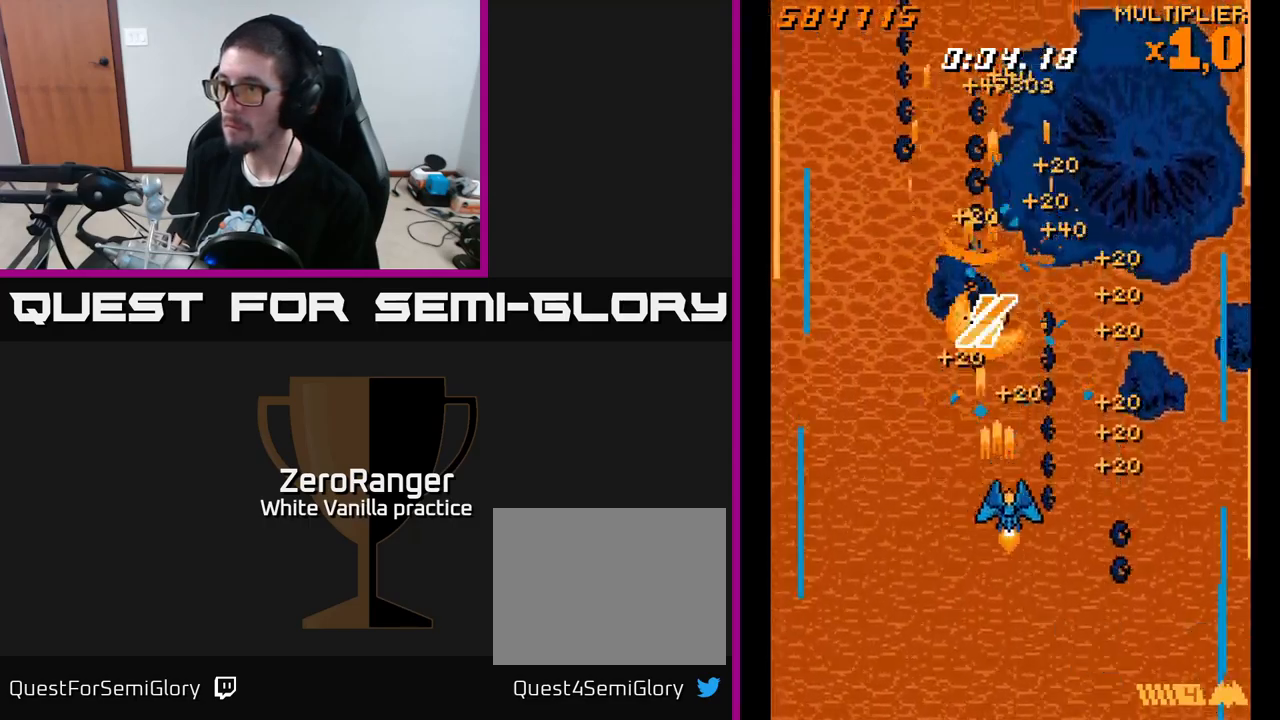
{"buttons": ["L2", "DPAD_DOWN", "DPAD_RIGHT"], "right_stick": "center", "events": [[67, "L2", "down"], [117, "A", "up"], [167, "DPAD_UP", "up"], [217, "DPAD_DOWN", "down"], [217, "DPAD_RIGHT", "up"], [383, "DPAD_RIGHT", "down"]]}
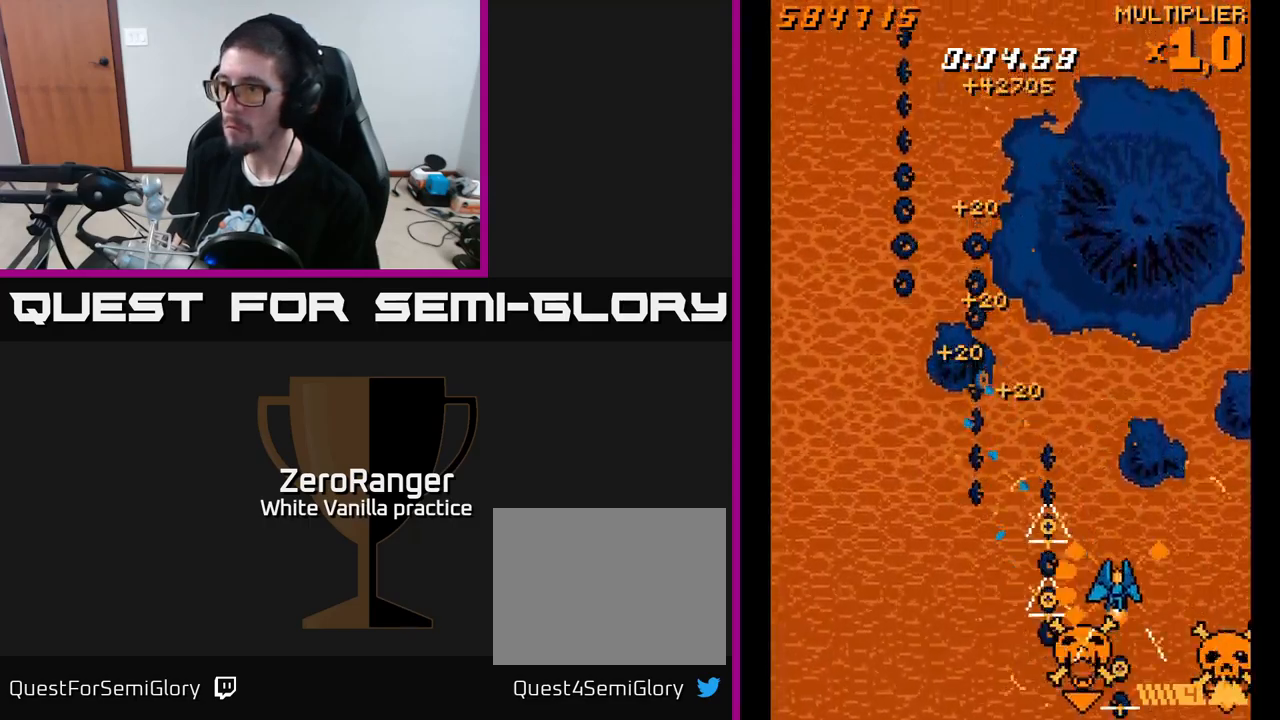
{"buttons": ["L2", "DPAD_UP", "DPAD_LEFT"], "right_stick": "center", "events": [[50, "DPAD_RIGHT", "up"], [217, "DPAD_LEFT", "down"], [233, "DPAD_DOWN", "up"], [300, "DPAD_UP", "down"]]}
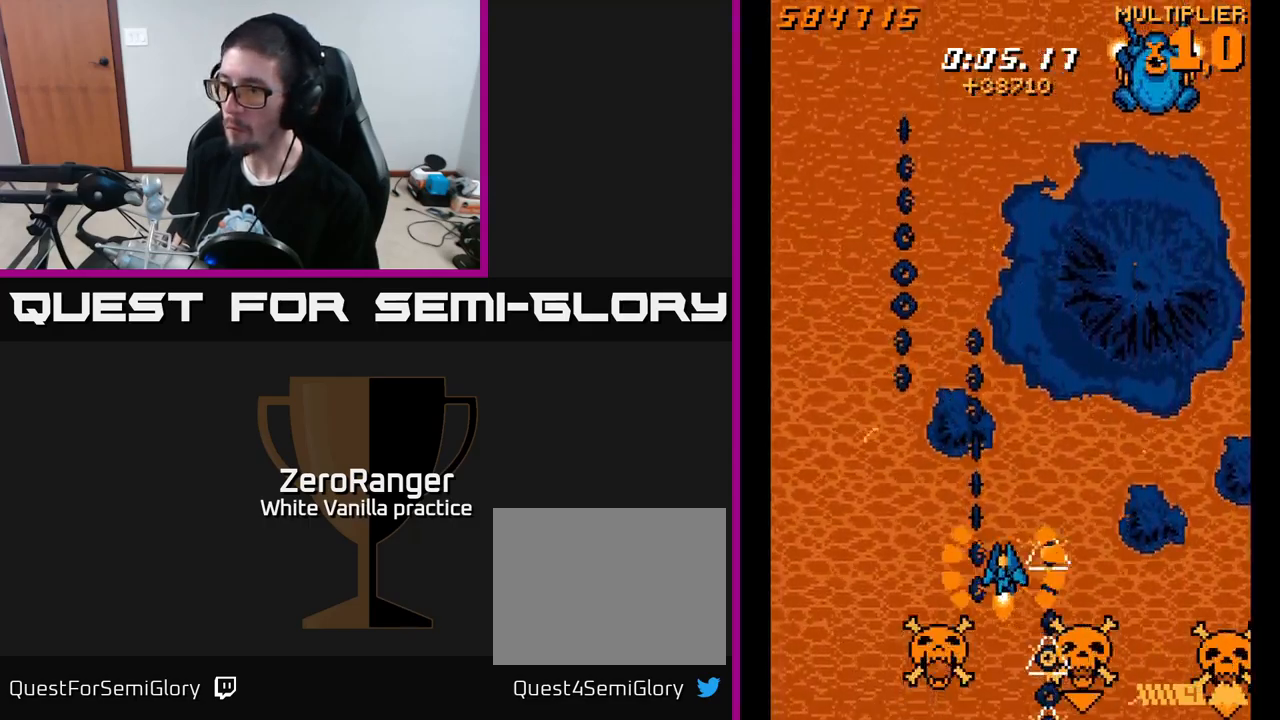
{"buttons": ["L2", "DPAD_DOWN"], "right_stick": "center", "events": [[50, "DPAD_UP", "up"], [67, "DPAD_LEFT", "up"], [67, "L2", "up"], [167, "DPAD_LEFT", "down"], [167, "L2", "down"], [233, "DPAD_UP", "down"], [283, "DPAD_UP", "up"], [350, "DPAD_LEFT", "up"], [367, "DPAD_DOWN", "down"]]}
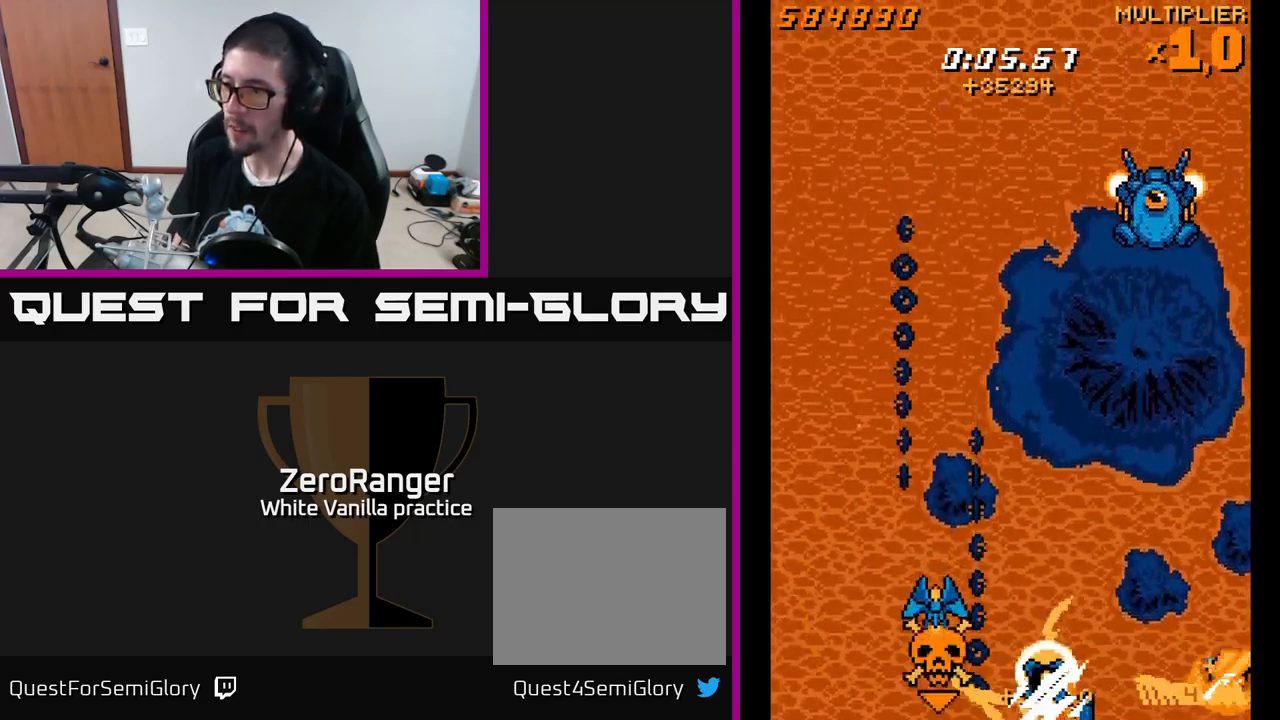
{"buttons": ["L2", "DPAD_DOWN"], "right_stick": "center", "events": [[33, "DPAD_DOWN", "up"], [183, "DPAD_DOWN", "down"]]}
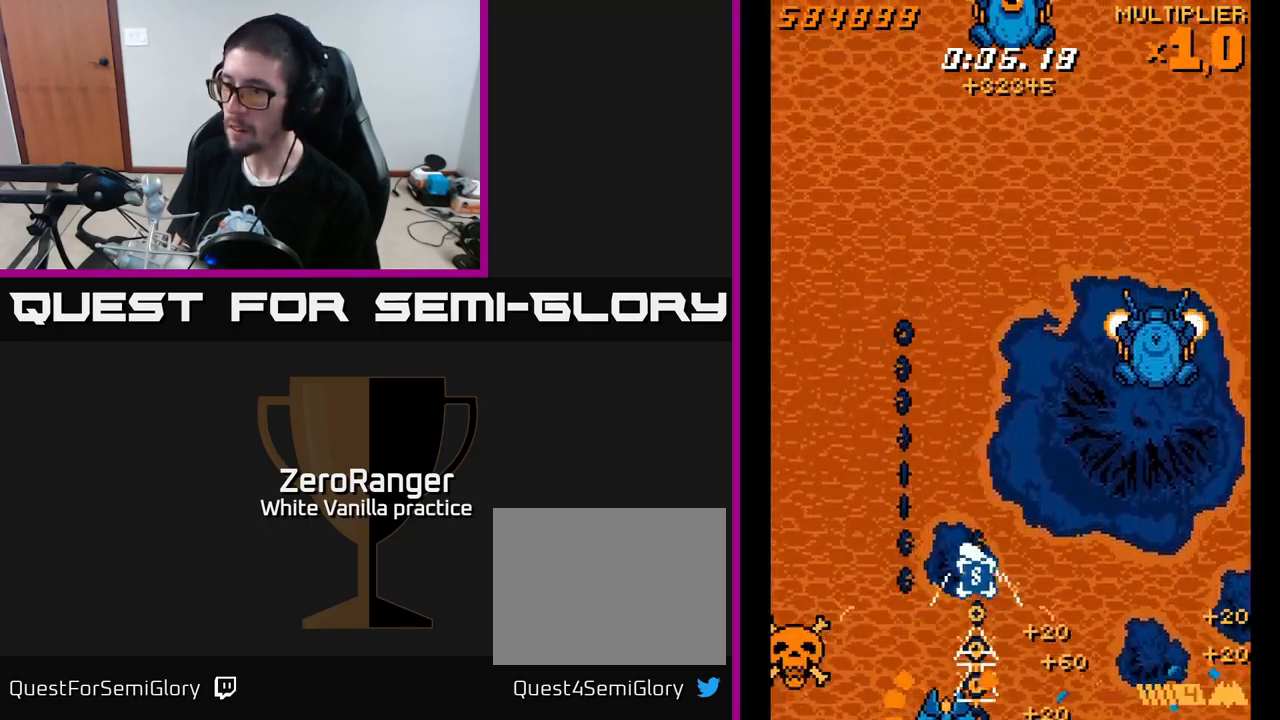
{"buttons": ["DPAD_UP"], "right_stick": "center"}
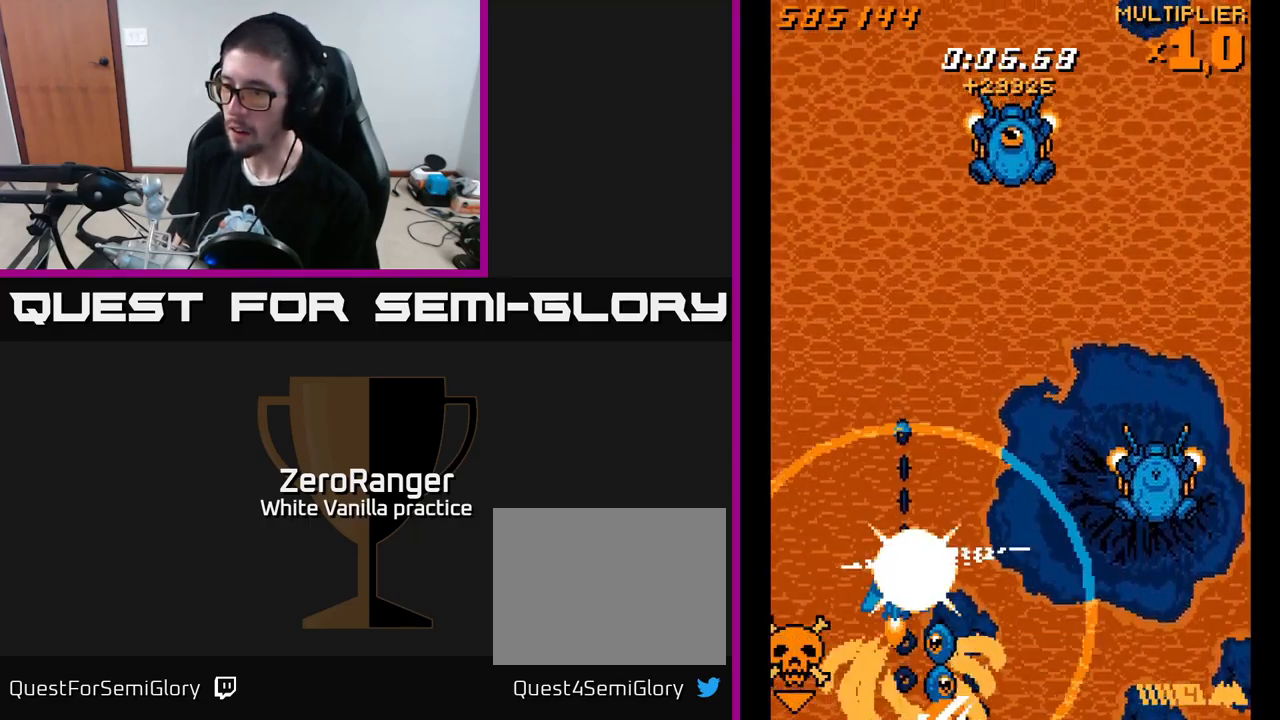
{"buttons": ["L2", "DPAD_DOWN"], "right_stick": "center", "events": [[33, "A", "down"], [117, "DPAD_UP", "up"], [167, "DPAD_DOWN", "down"], [233, "L2", "down"], [267, "DPAD_DOWN", "up"], [283, "DPAD_LEFT", "down"], [300, "A", "up"], [367, "DPAD_DOWN", "down"], [467, "DPAD_LEFT", "up"]]}
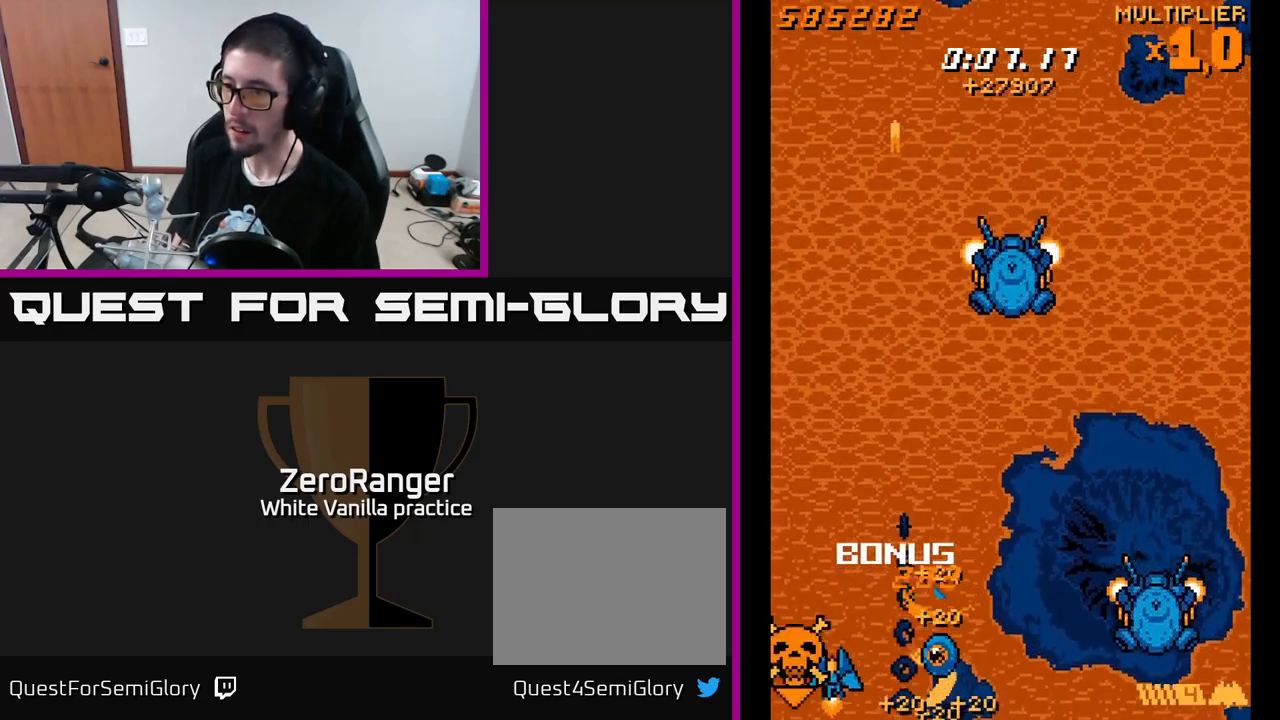
{"buttons": ["L2", "DPAD_UP"], "right_stick": "center", "events": [[133, "DPAD_RIGHT", "down"], [350, "DPAD_DOWN", "up"], [350, "DPAD_RIGHT", "up"], [433, "DPAD_UP", "down"]]}
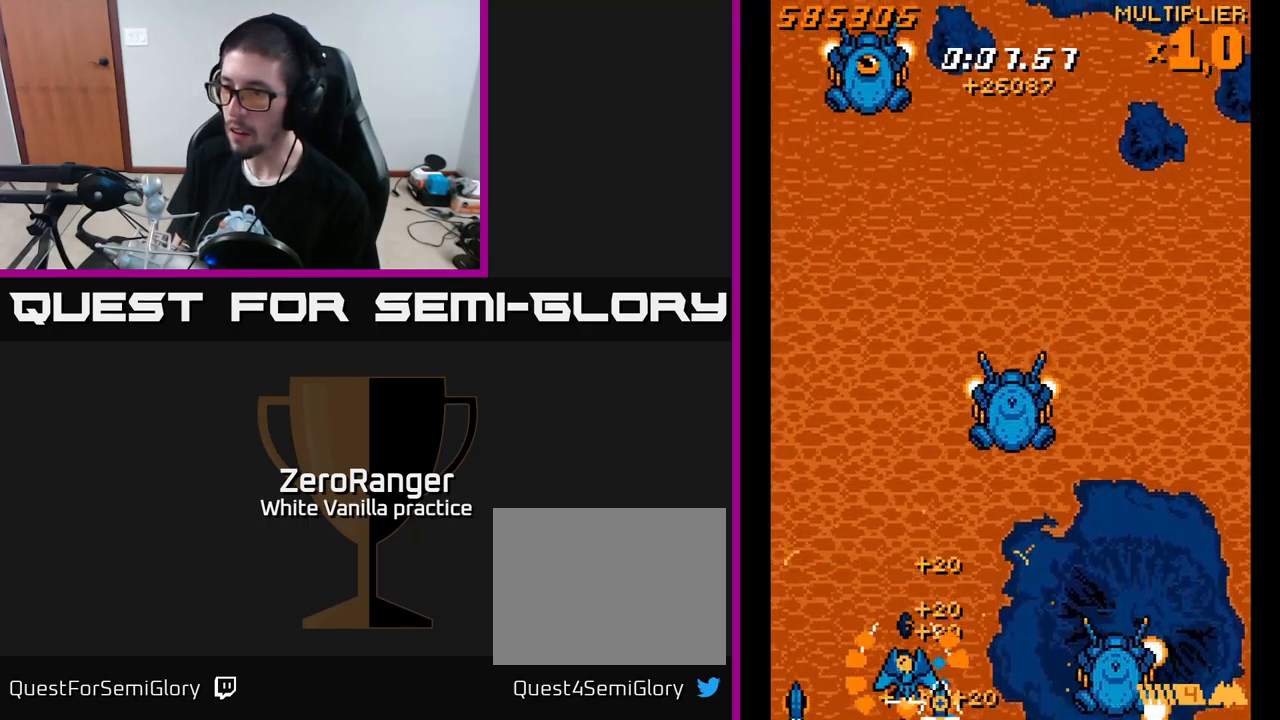
{"buttons": ["X", "DPAD_UP"], "right_stick": "center", "events": [[250, "DPAD_LEFT", "down"], [300, "L2", "up"], [433, "A", "down"], [466, "X", "down"], [483, "A", "up"], [499, "DPAD_LEFT", "up"]]}
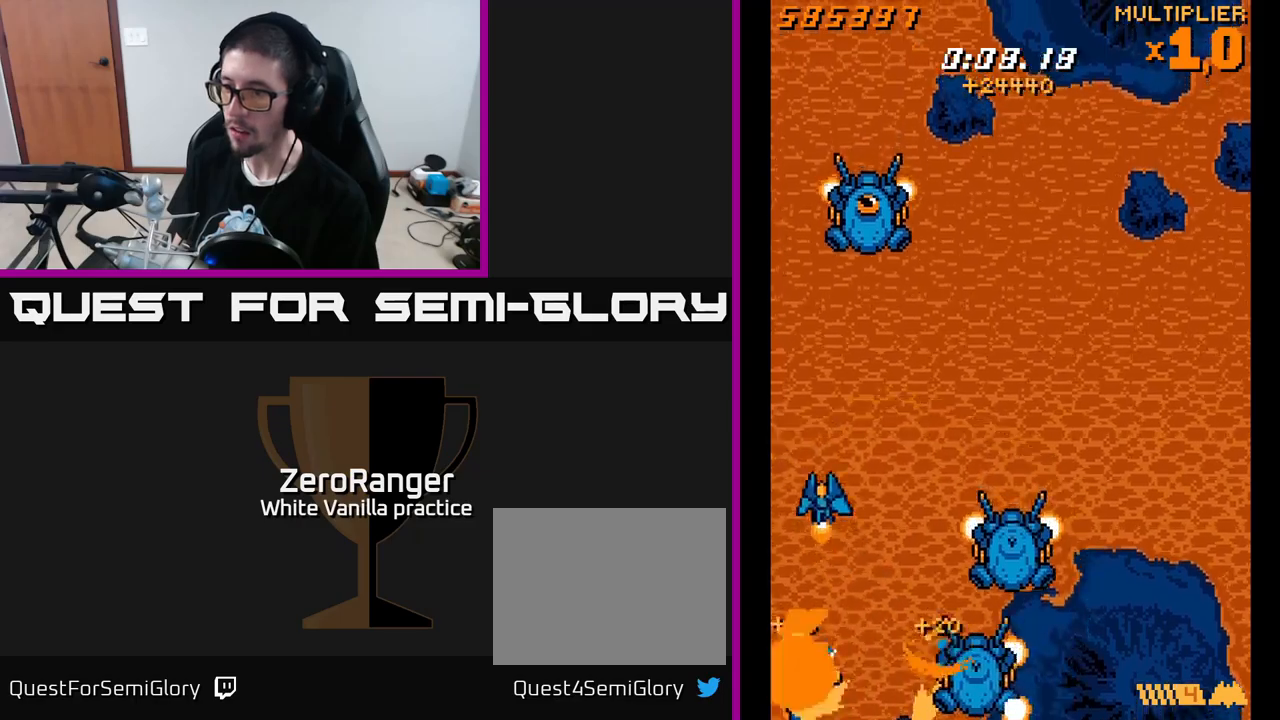
{"buttons": ["X", "DPAD_LEFT"], "right_stick": "center", "events": [[100, "DPAD_UP", "up"], [150, "DPAD_DOWN", "down"], [250, "DPAD_RIGHT", "down"], [350, "DPAD_RIGHT", "up"], [384, "DPAD_LEFT", "down"], [434, "DPAD_DOWN", "up"]]}
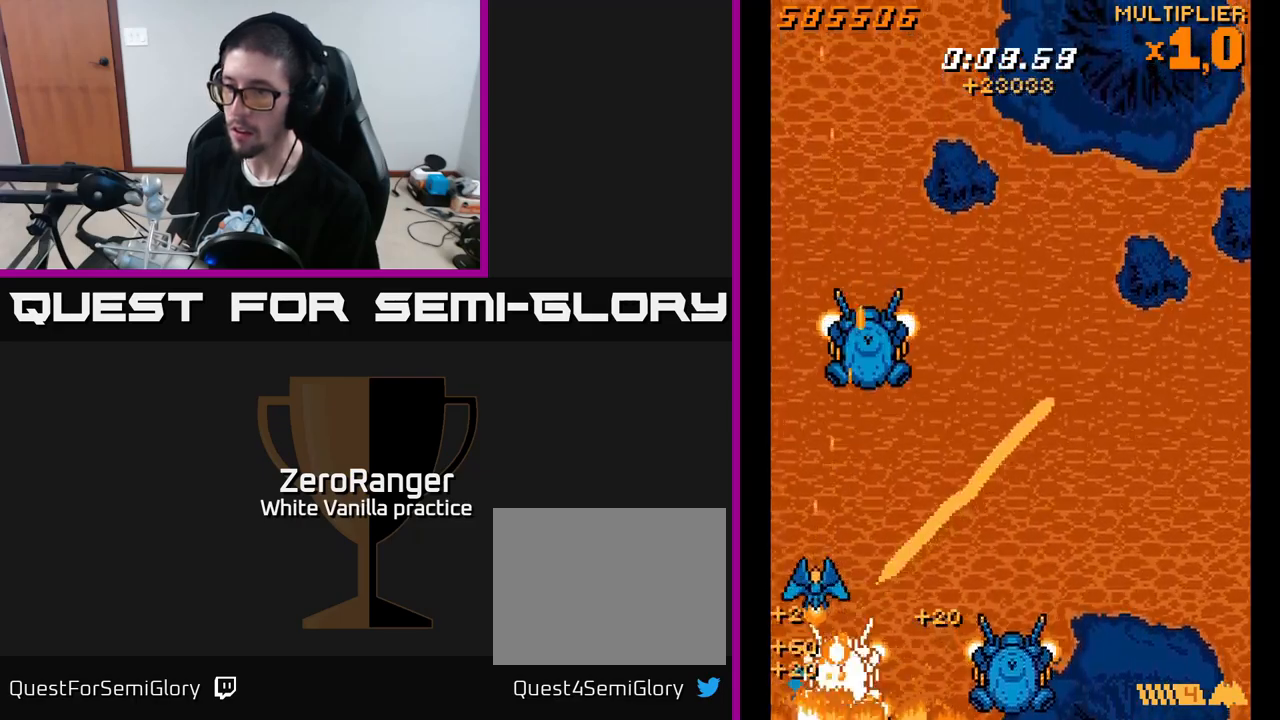
{"buttons": ["X", "DPAD_LEFT"], "right_stick": "center"}
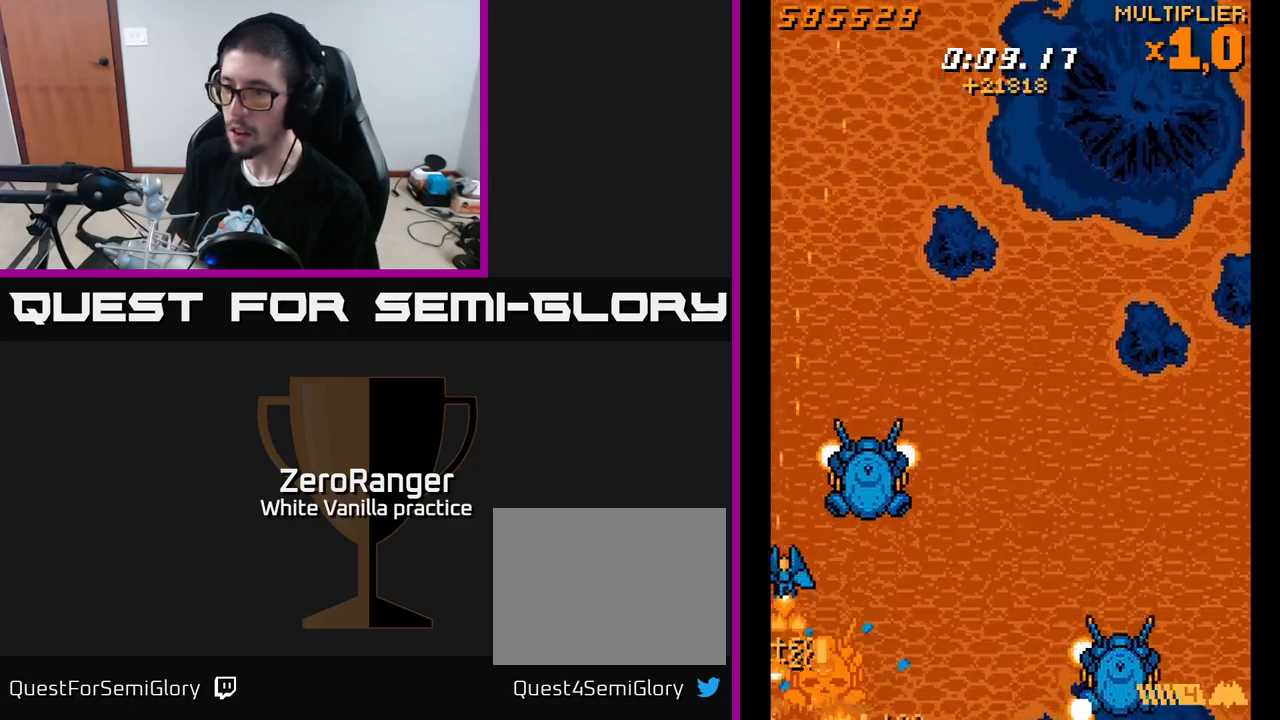
{"buttons": ["X", "DPAD_DOWN", "DPAD_RIGHT"], "right_stick": "center", "events": [[34, "DPAD_LEFT", "up"], [250, "DPAD_UP", "down"], [334, "X", "up"], [350, "DPAD_RIGHT", "down"], [450, "DPAD_UP", "up"], [467, "X", "down"], [500, "DPAD_DOWN", "down"]]}
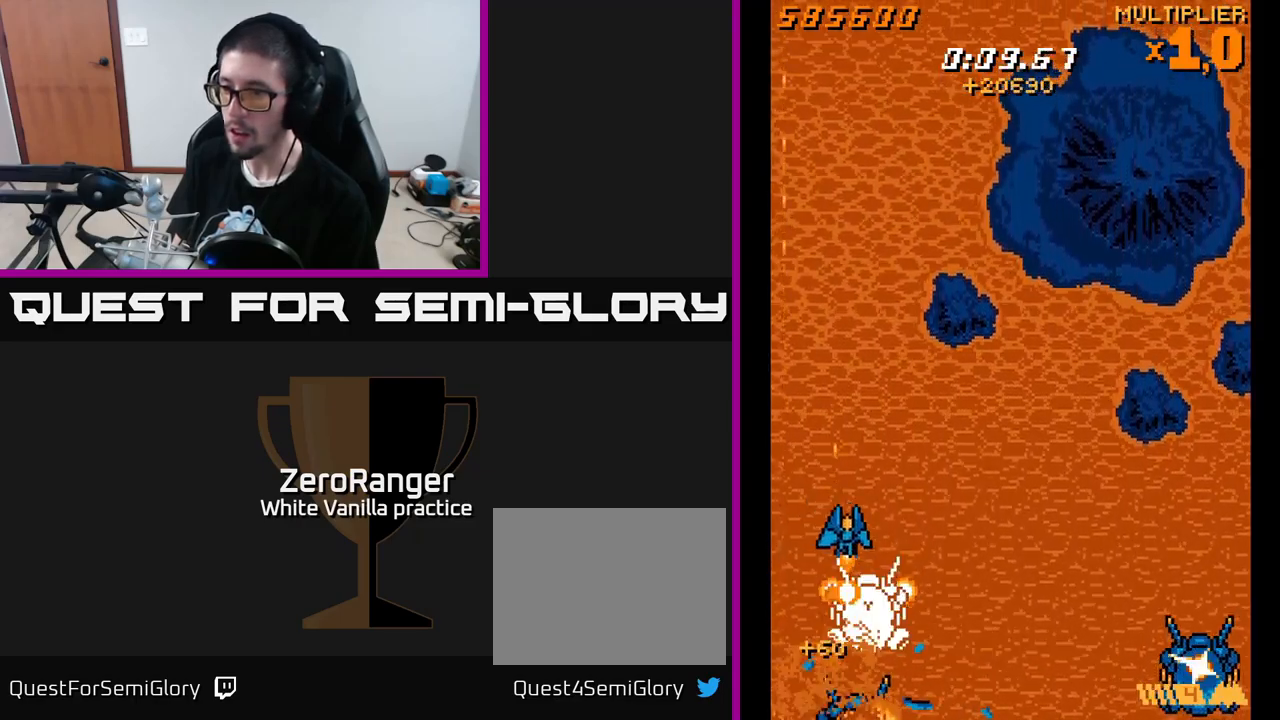
{"buttons": ["X"], "right_stick": "center", "events": [[117, "DPAD_RIGHT", "up"], [134, "DPAD_DOWN", "up"], [334, "DPAD_DOWN", "down"], [367, "DPAD_RIGHT", "down"], [417, "DPAD_DOWN", "up"], [417, "DPAD_RIGHT", "up"]]}
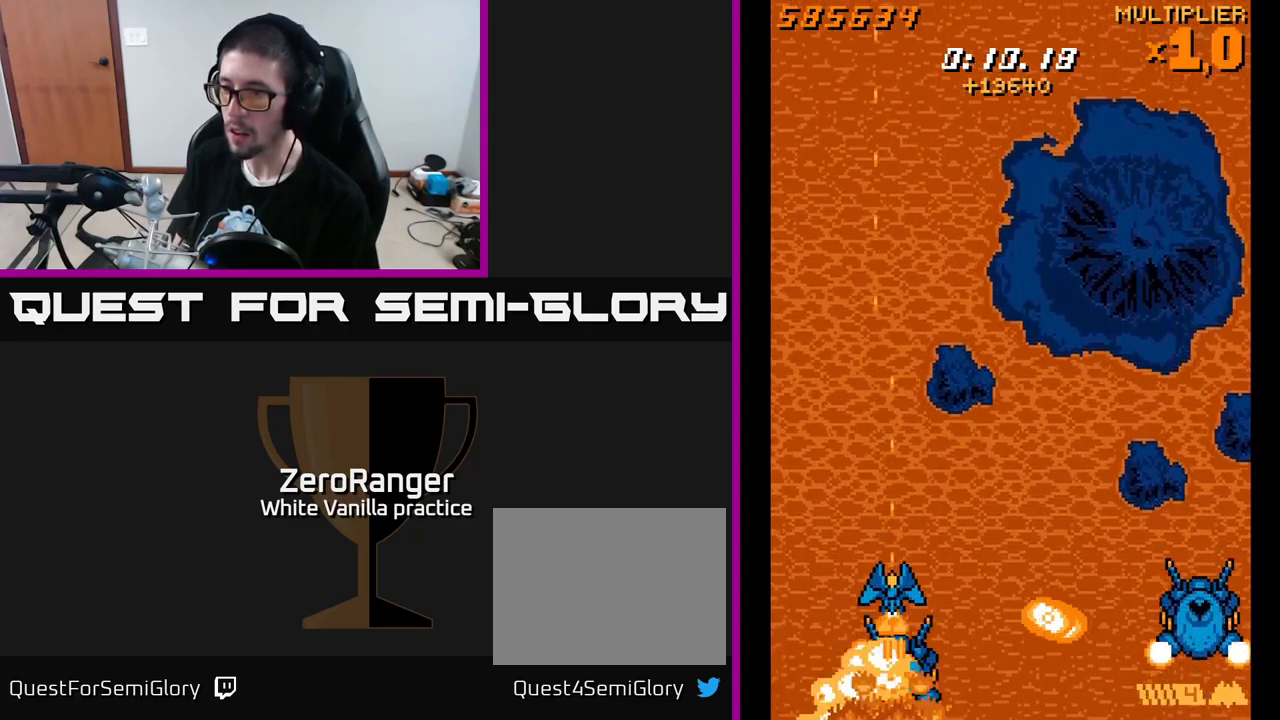
{"buttons": ["DPAD_DOWN", "DPAD_LEFT"], "right_stick": "center", "events": [[17, "DPAD_UP", "down"], [84, "X", "up"], [150, "DPAD_RIGHT", "down"], [334, "DPAD_UP", "up"], [367, "DPAD_RIGHT", "up"], [384, "DPAD_DOWN", "down"], [450, "DPAD_LEFT", "down"]]}